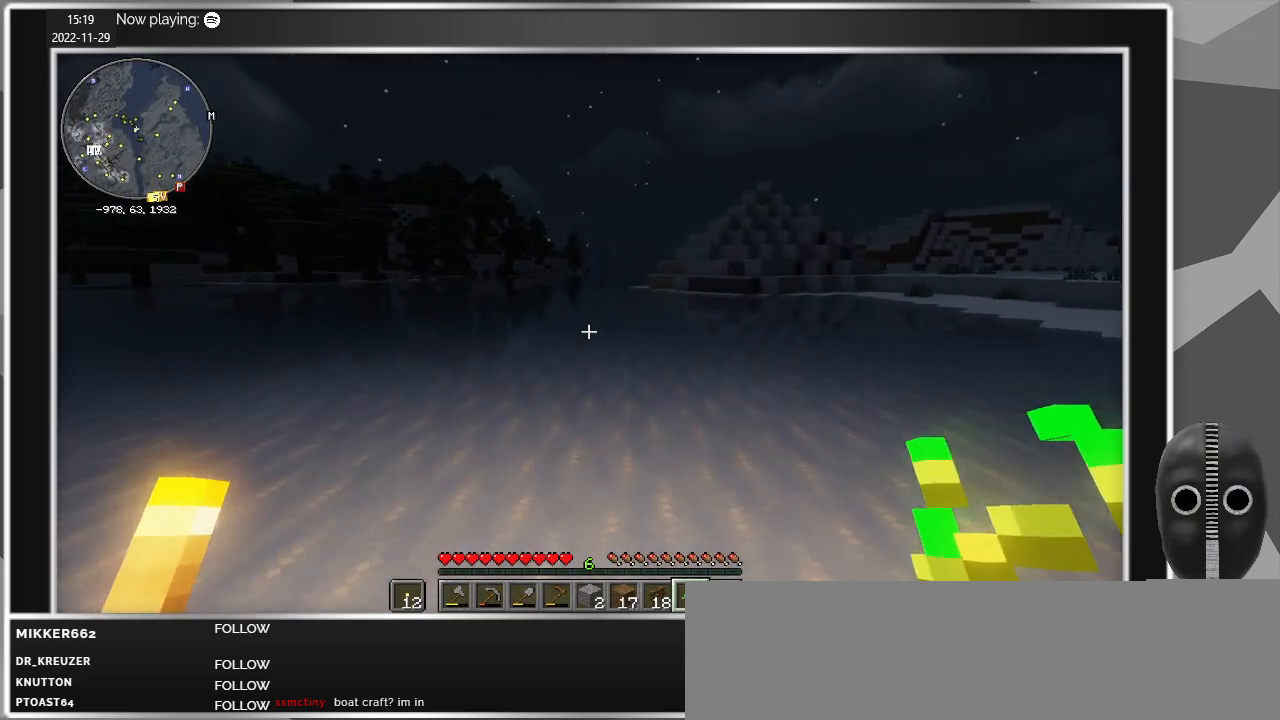
Gameplay with keyboard and mouse; each line is a JSON object with the keys and mouse buttons held at the frame after it. "events" lists presses ("down") and releases ("up") of "a", "caps_lock", "ctrl", "d", "e", "escape", "f", "q", "r", "s", "shift", "space", "t", "tab", "w", "mouse_left", "mouse_wheel" and "mouse_right" between this image and that frame as [ms after this image, input, new state], when the widget could be followed in between. "mouse_left", "mouse_wheel", "mouse_right" = the "left", "wheel", "right" buttons of the "mouse" list. No other keys are recorded. Fast repeated clicks can show as one long hold. "wheel" means that the mouse wheel is clicked or scrolled. Mouse movement is not recorded.
{"keys": [], "mouse": [], "events": [[34, "e", "down"], [84, "e", "up"]]}
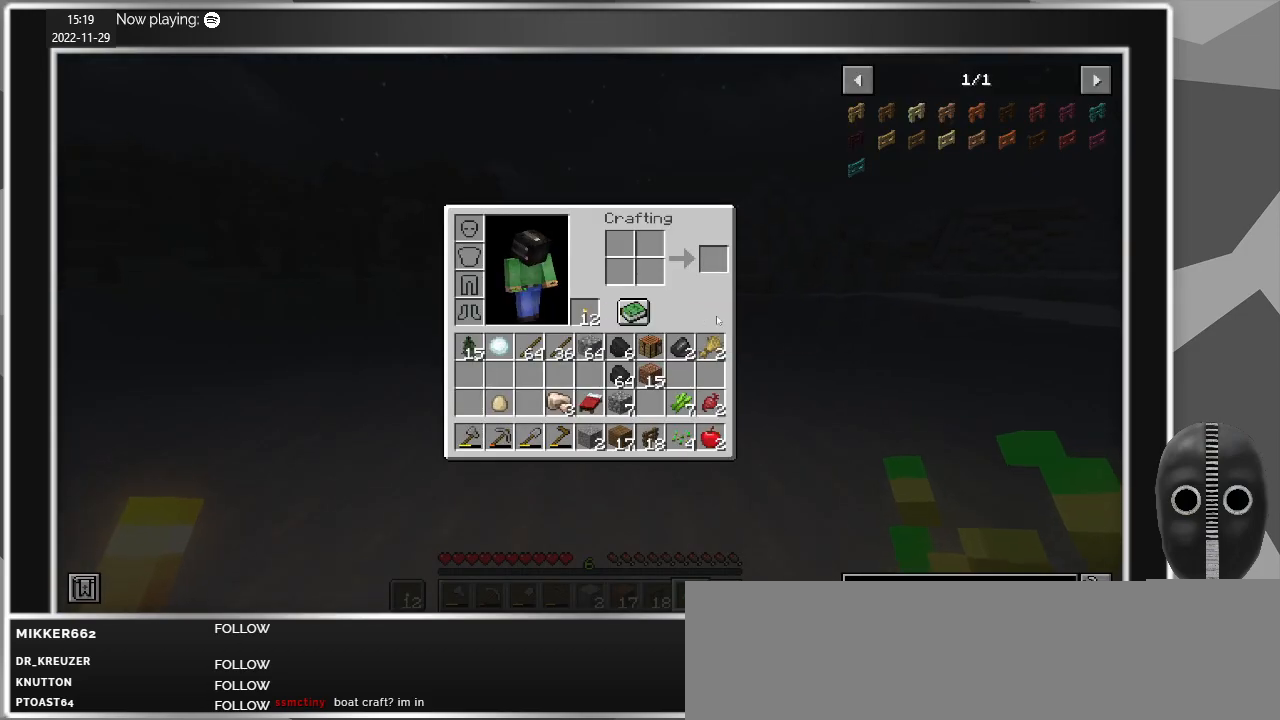
{"keys": [], "mouse": [], "events": []}
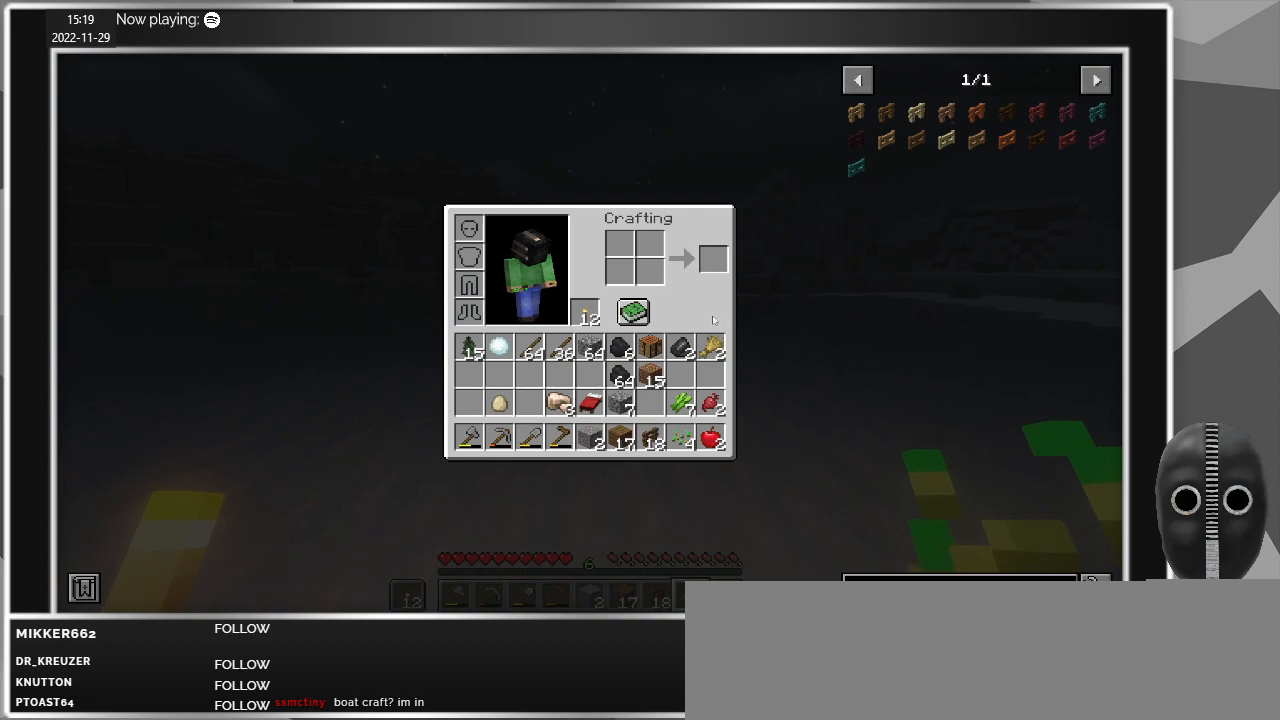
{"keys": [], "mouse": [], "events": []}
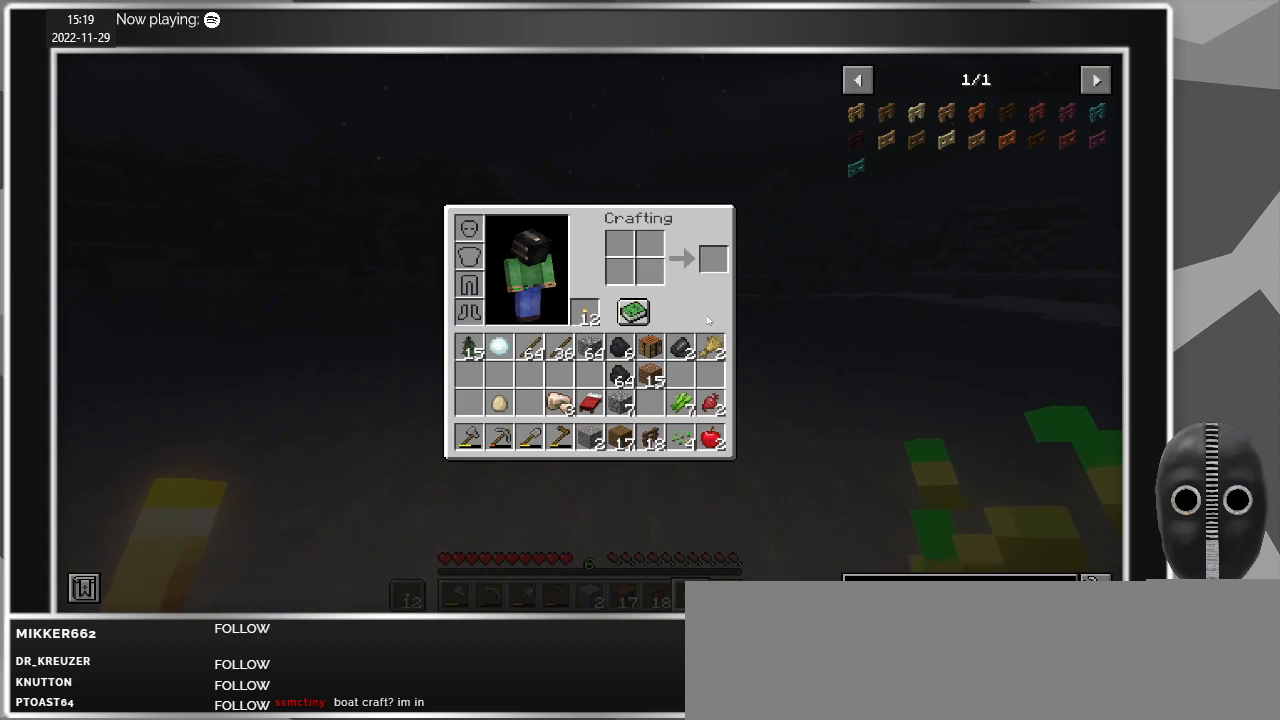
{"keys": [], "mouse": [], "events": []}
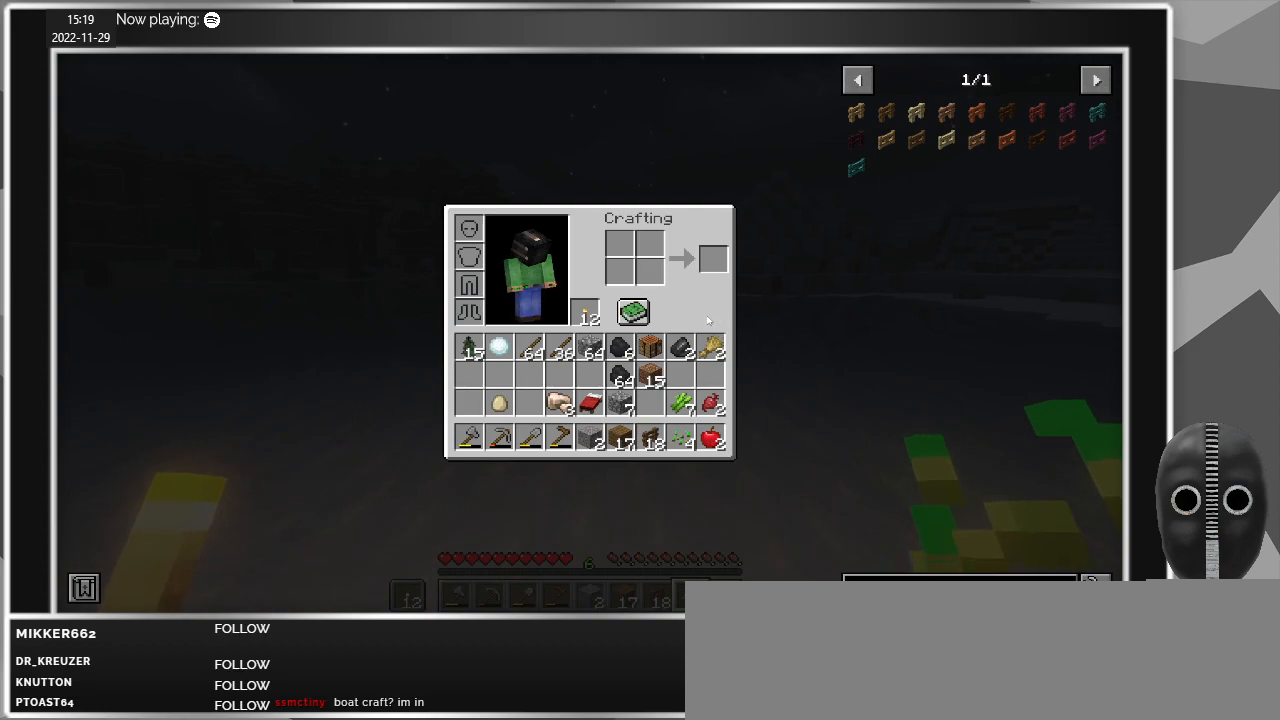
{"keys": [], "mouse": [], "events": []}
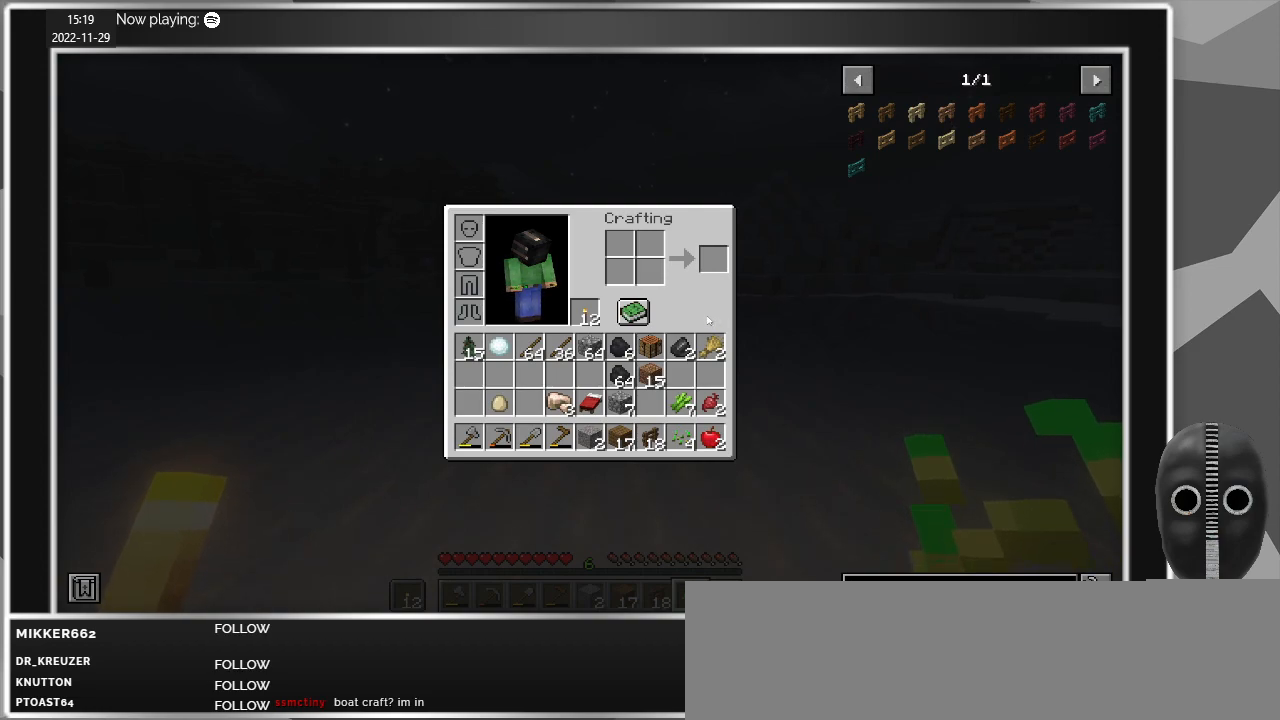
{"keys": ["e"], "mouse": [], "events": [[117, "e", "down"], [217, "e", "up"], [484, "e", "down"]]}
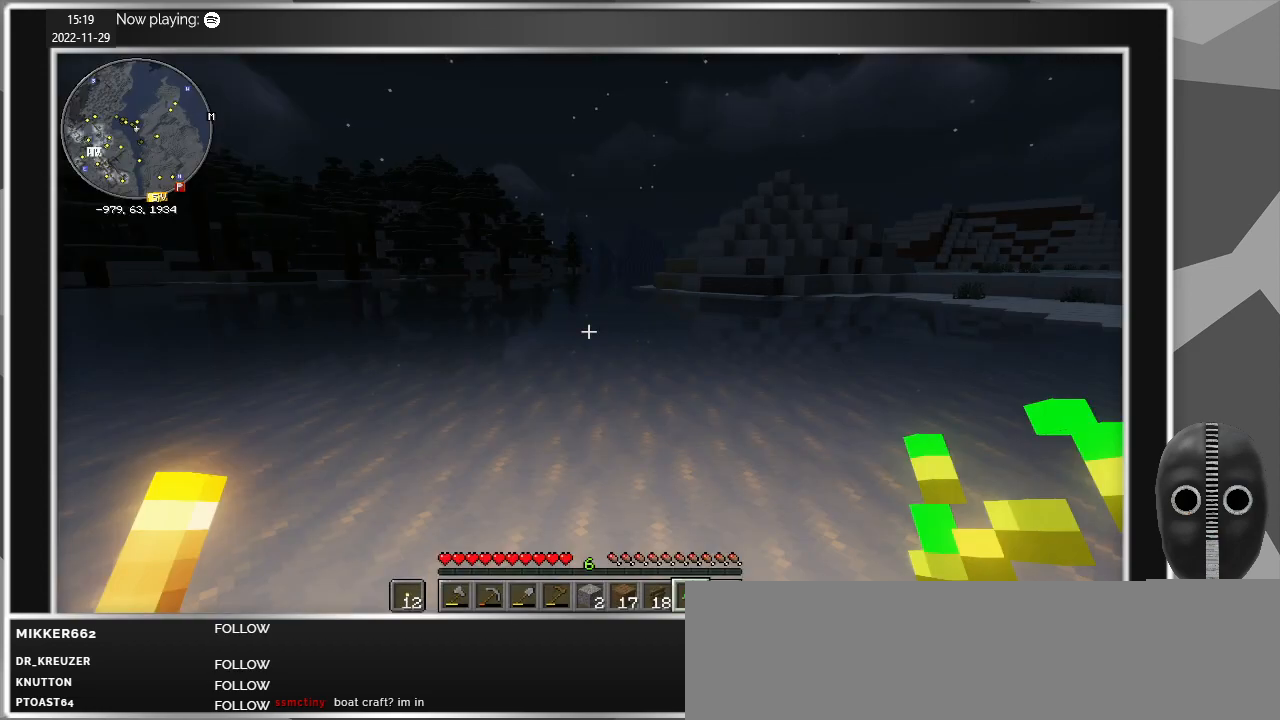
{"keys": [], "mouse": [], "events": [[84, "e", "up"]]}
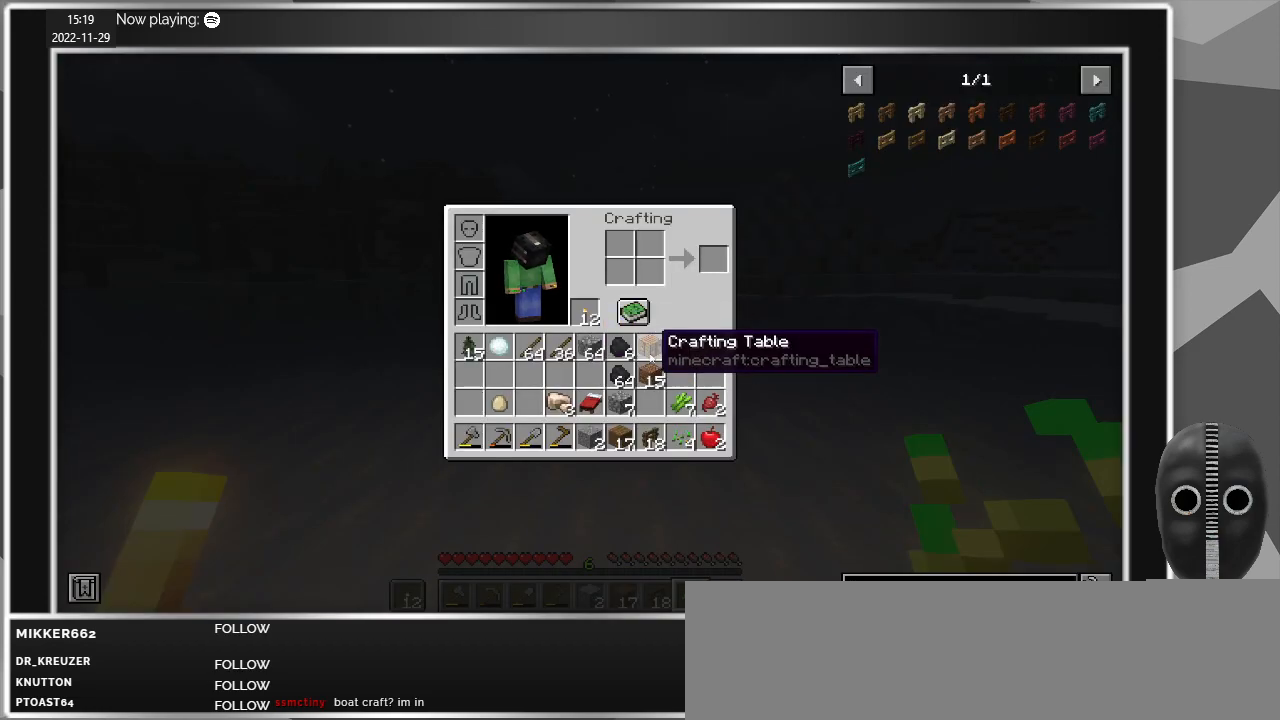
{"keys": [], "mouse": [], "events": [[100, "mouse_left", "down"], [200, "mouse_left", "up"]]}
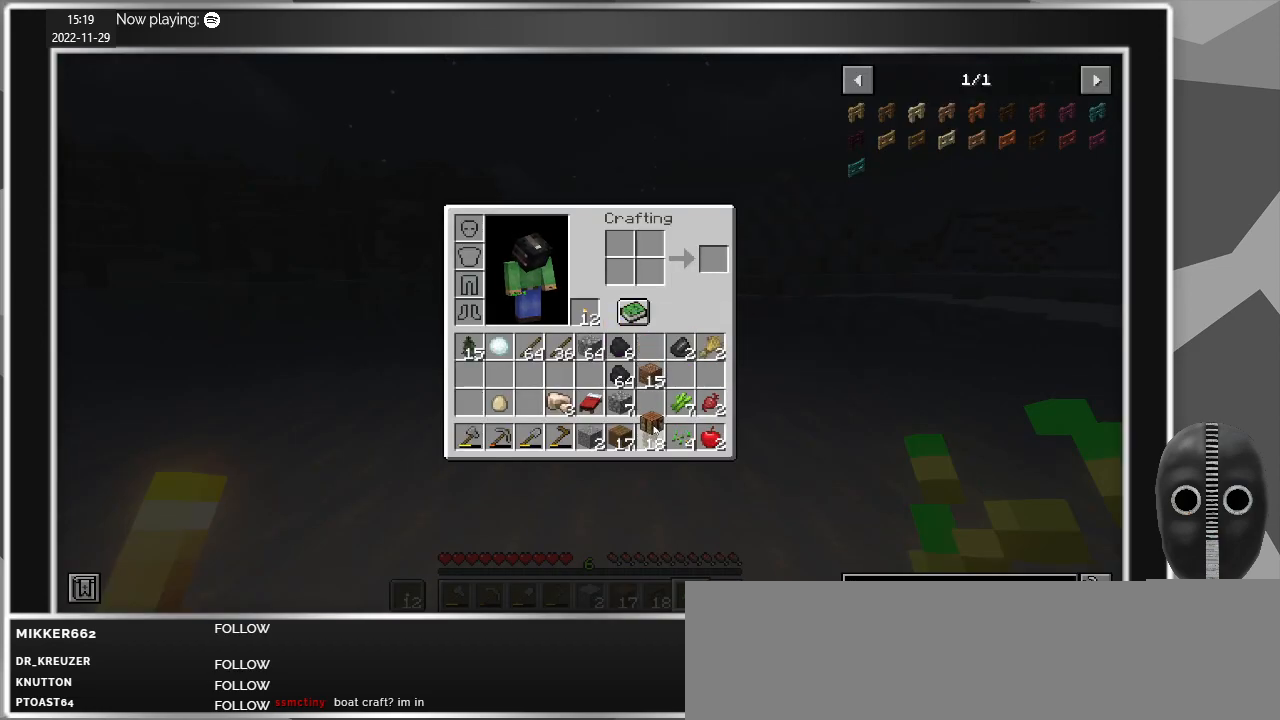
{"keys": ["e"], "mouse": [], "events": [[117, "mouse_left", "down"], [217, "mouse_left", "up"], [350, "mouse_left", "down"], [450, "mouse_left", "up"], [500, "e", "down"]]}
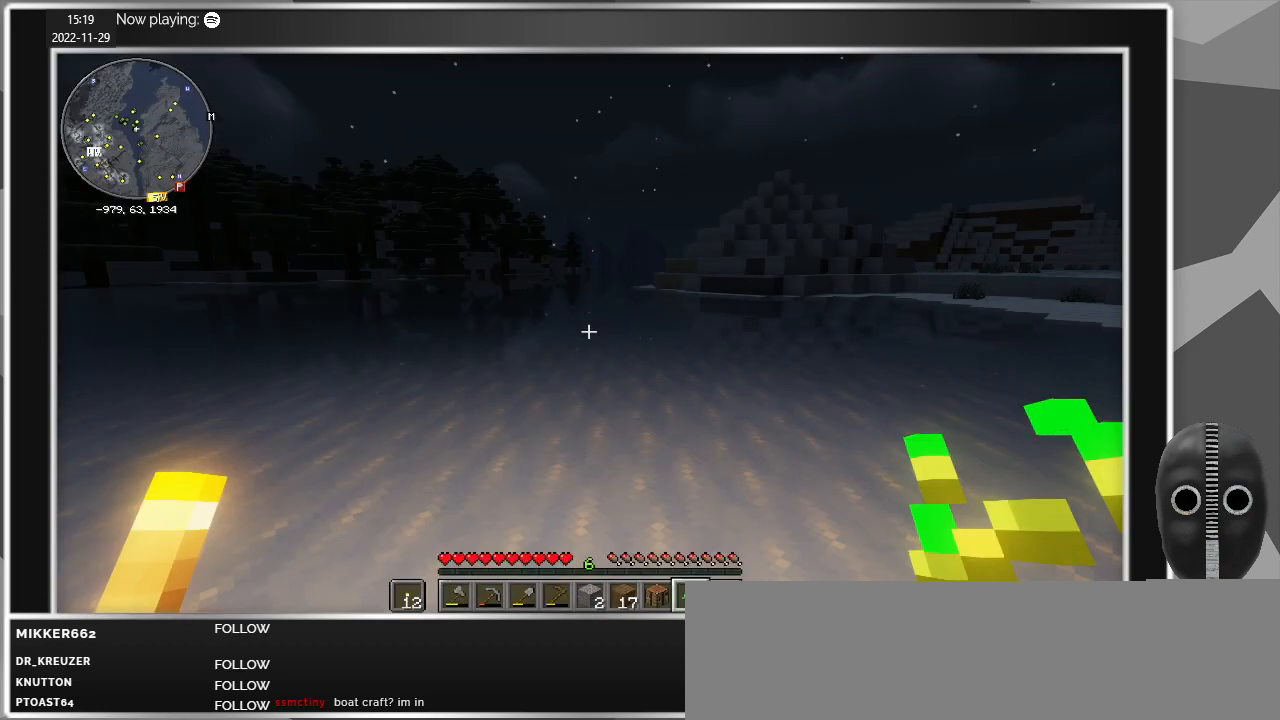
{"keys": [], "mouse": [], "events": [[84, "e", "up"]]}
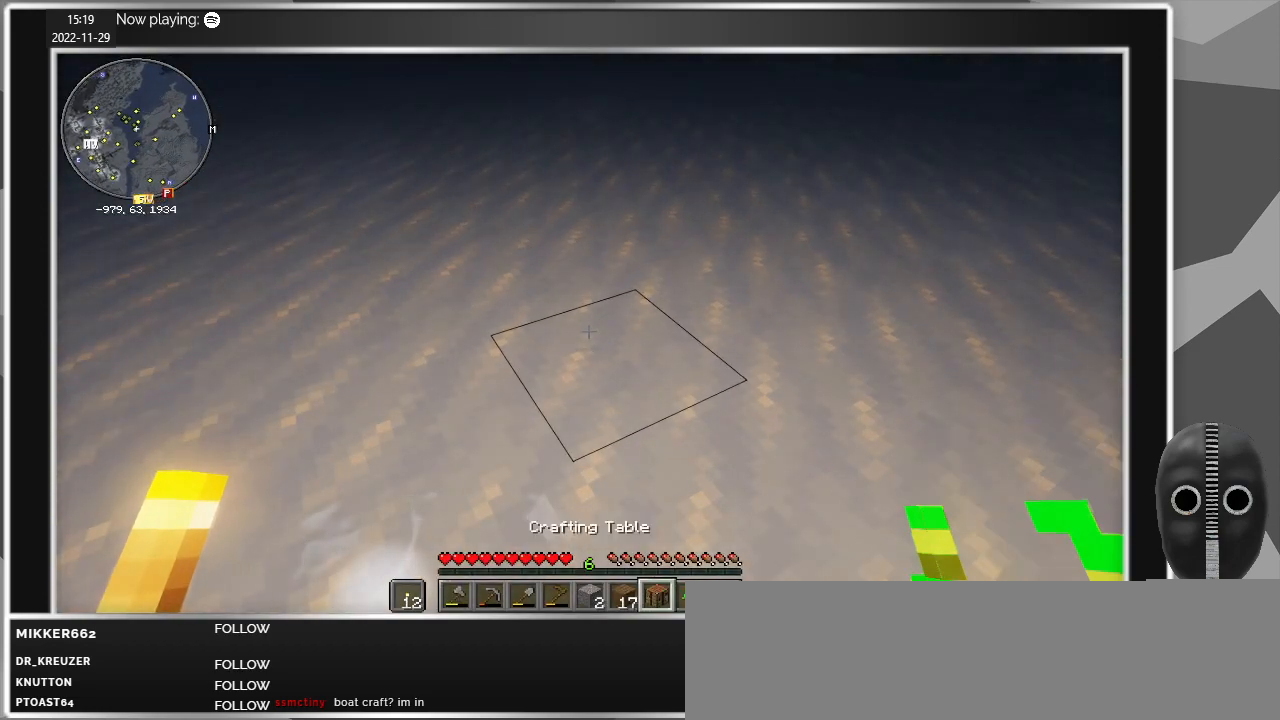
{"keys": [], "mouse": [], "events": [[234, "mouse_right", "down"], [334, "mouse_right", "up"]]}
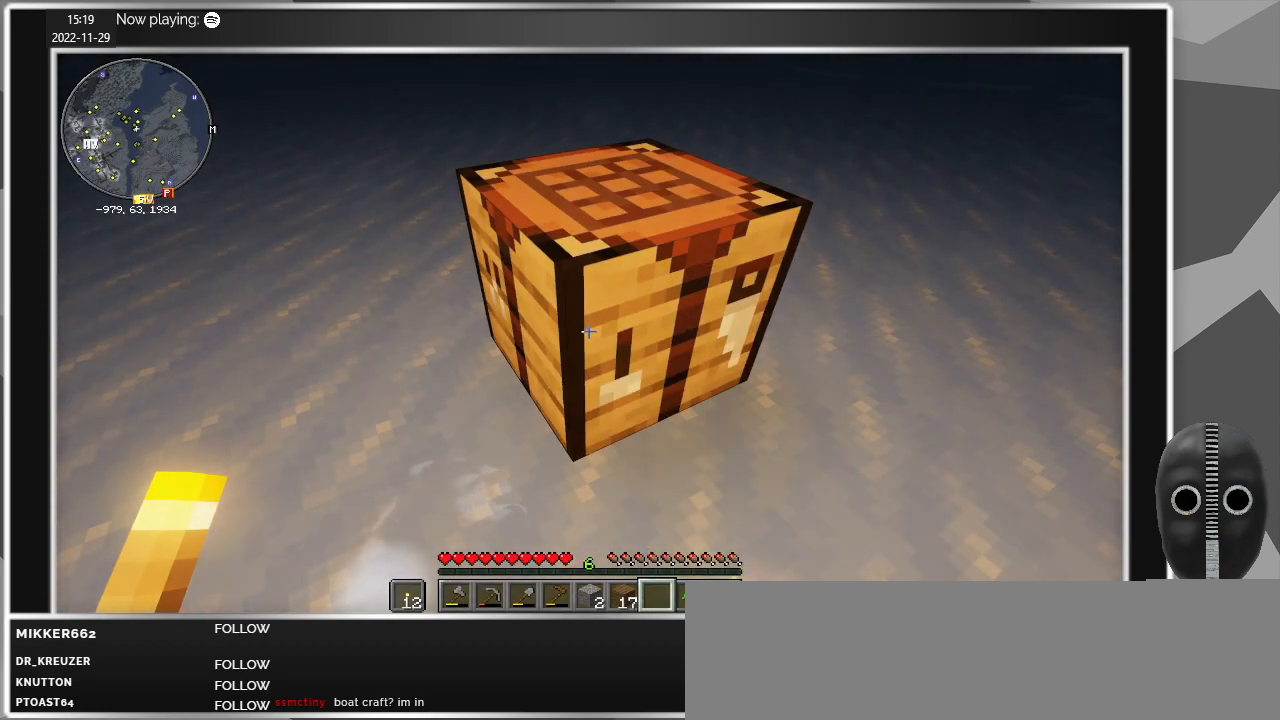
{"keys": [], "mouse": [], "events": [[17, "mouse_right", "down"], [117, "mouse_right", "up"]]}
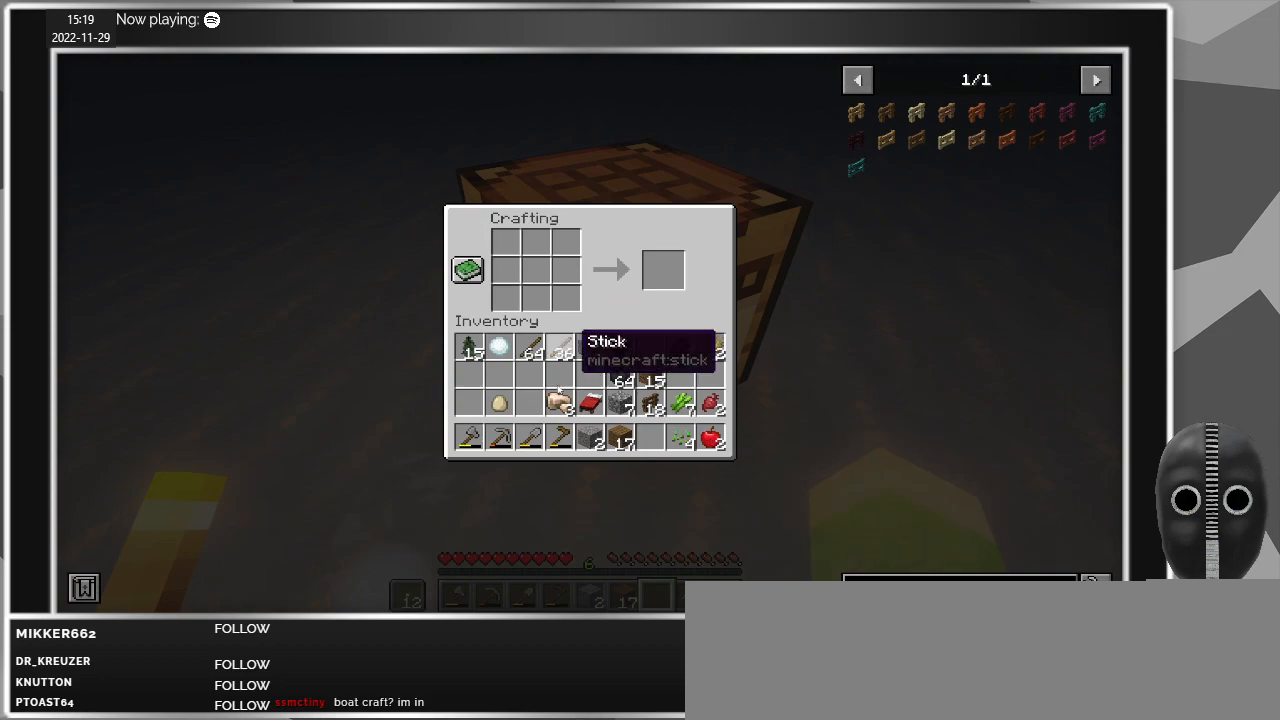
{"keys": [], "mouse": [], "events": []}
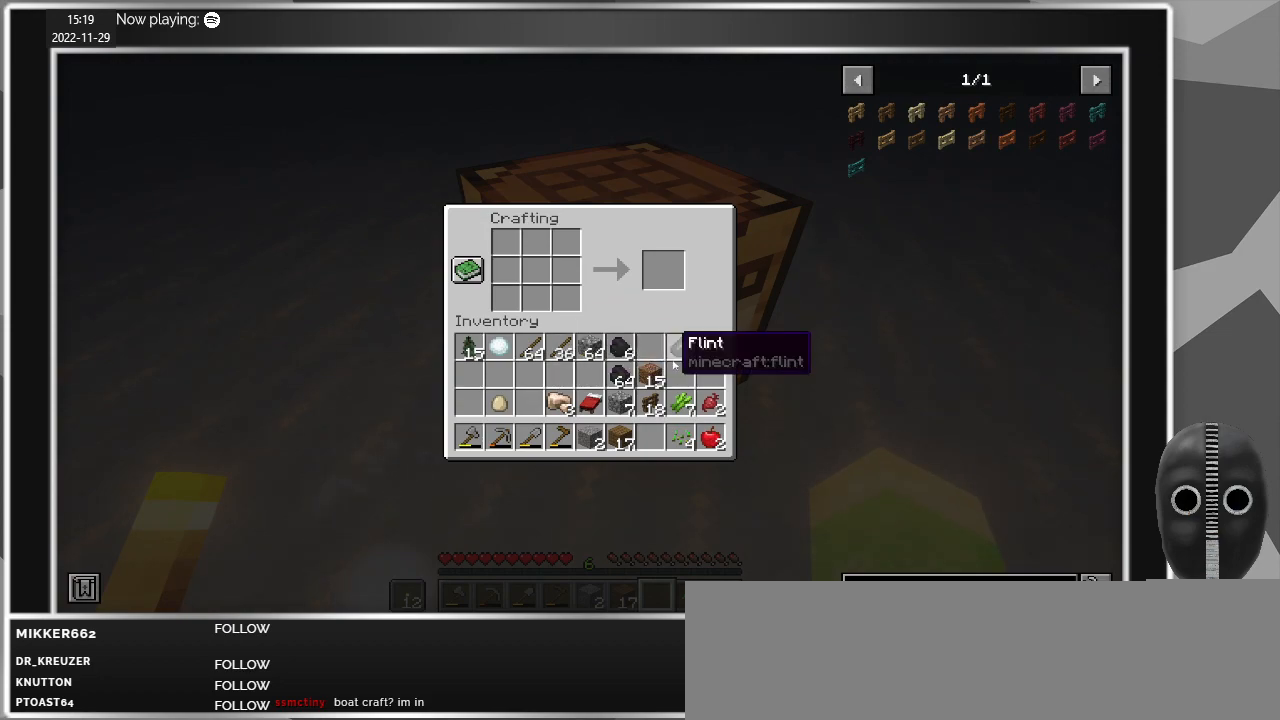
{"keys": [], "mouse": [], "events": []}
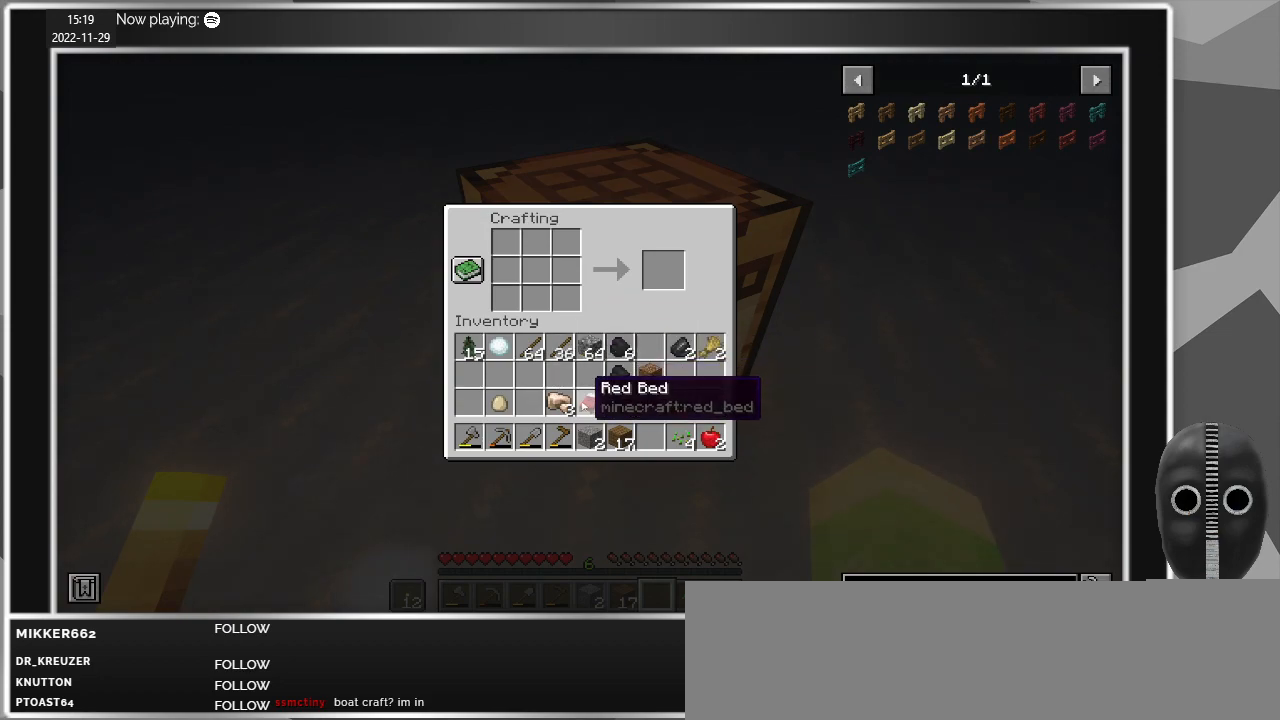
{"keys": [], "mouse": [], "events": []}
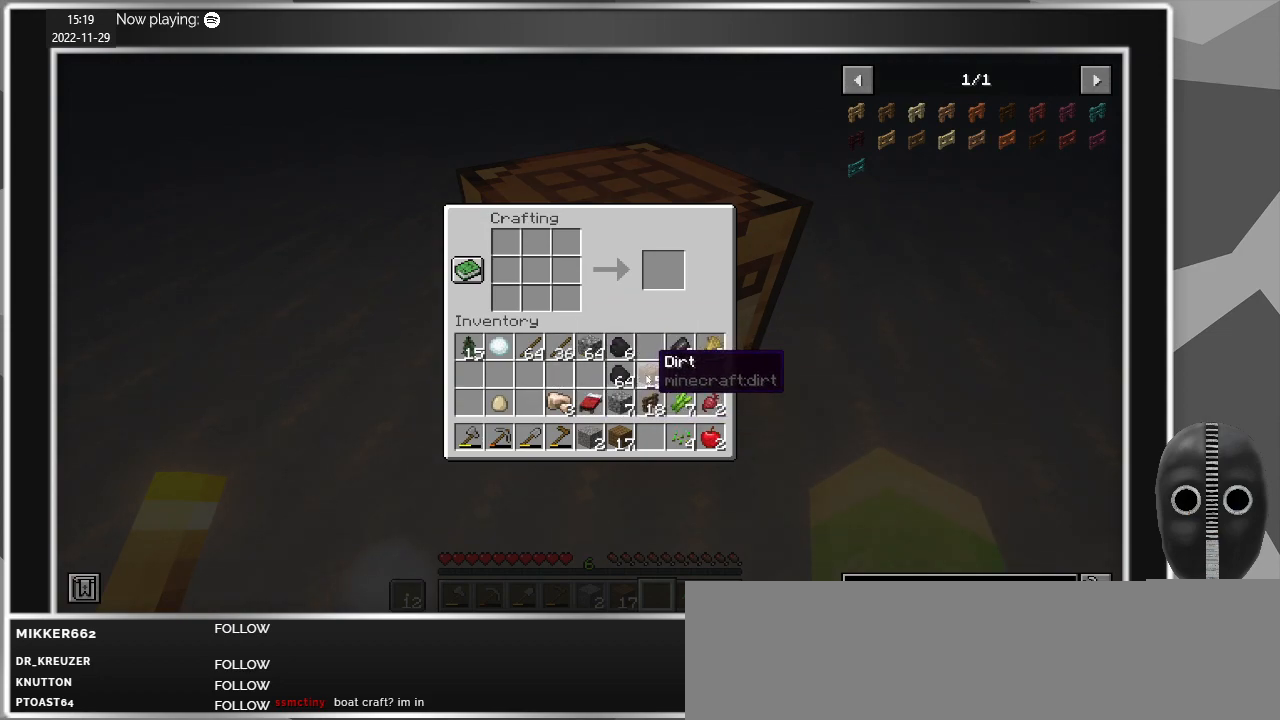
{"keys": [], "mouse": [], "events": [[34, "mouse_left", "down"], [134, "mouse_left", "up"], [417, "mouse_left", "down"], [500, "mouse_left", "up"]]}
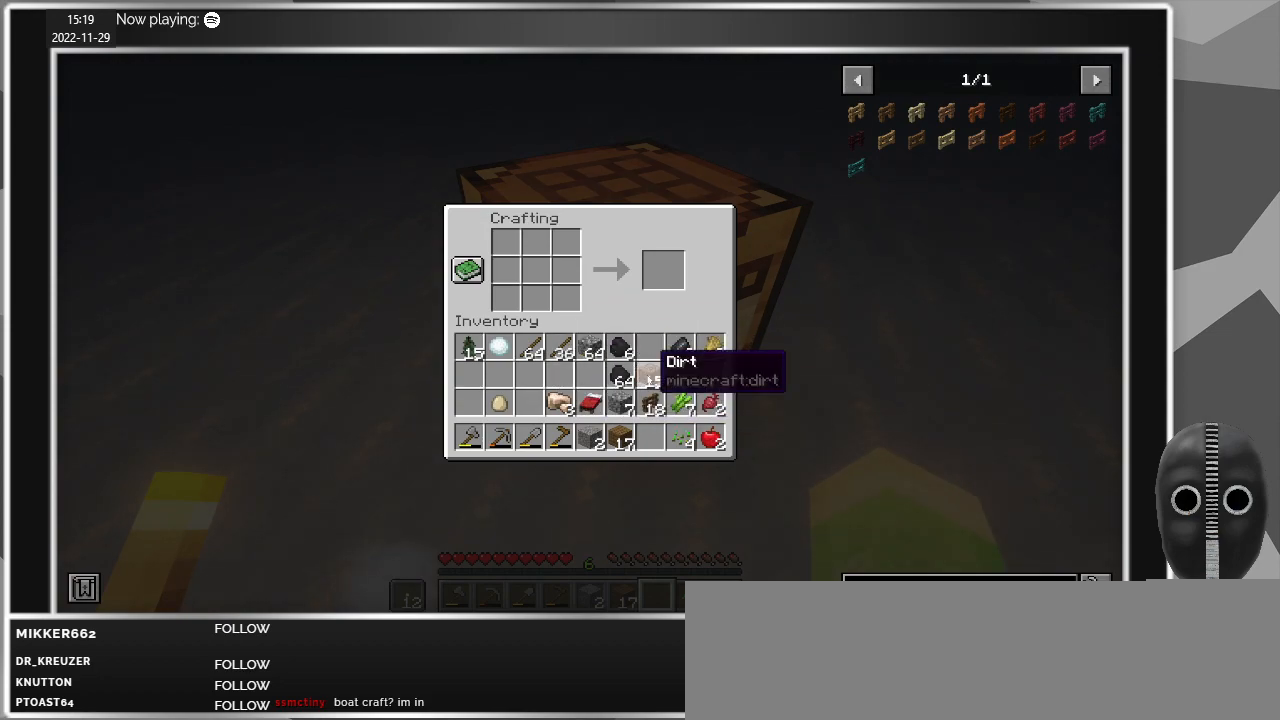
{"keys": [], "mouse": [], "events": [[284, "mouse_left", "down"], [384, "mouse_left", "up"]]}
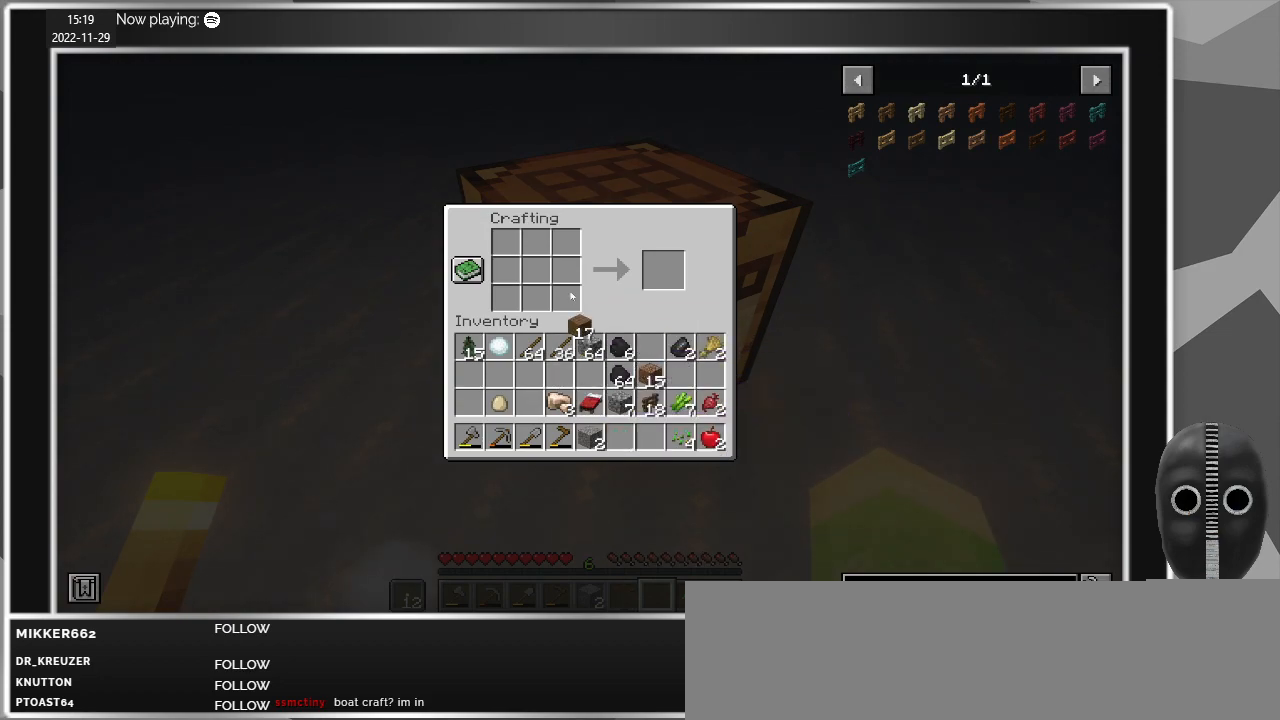
{"keys": [], "mouse": ["right"], "events": [[450, "mouse_right", "down"]]}
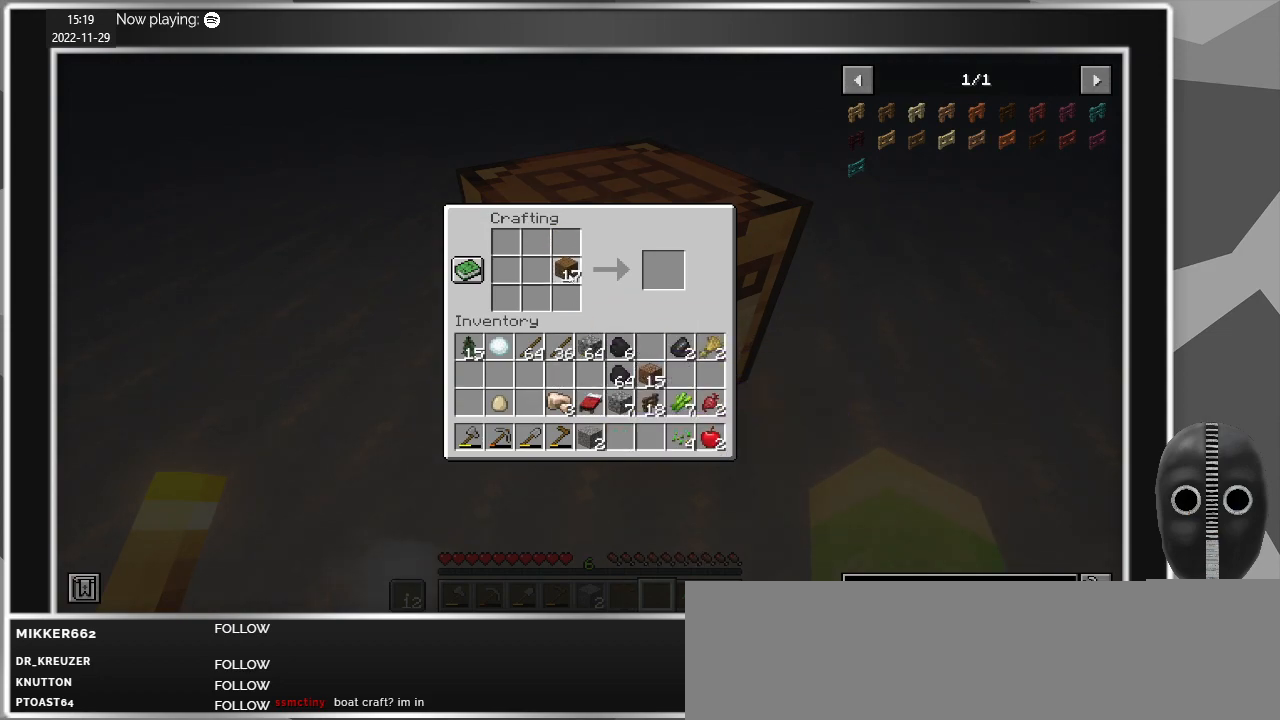
{"keys": [], "mouse": [], "events": [[34, "mouse_right", "up"], [184, "mouse_right", "down"], [234, "mouse_right", "up"], [367, "mouse_right", "down"], [450, "mouse_right", "up"]]}
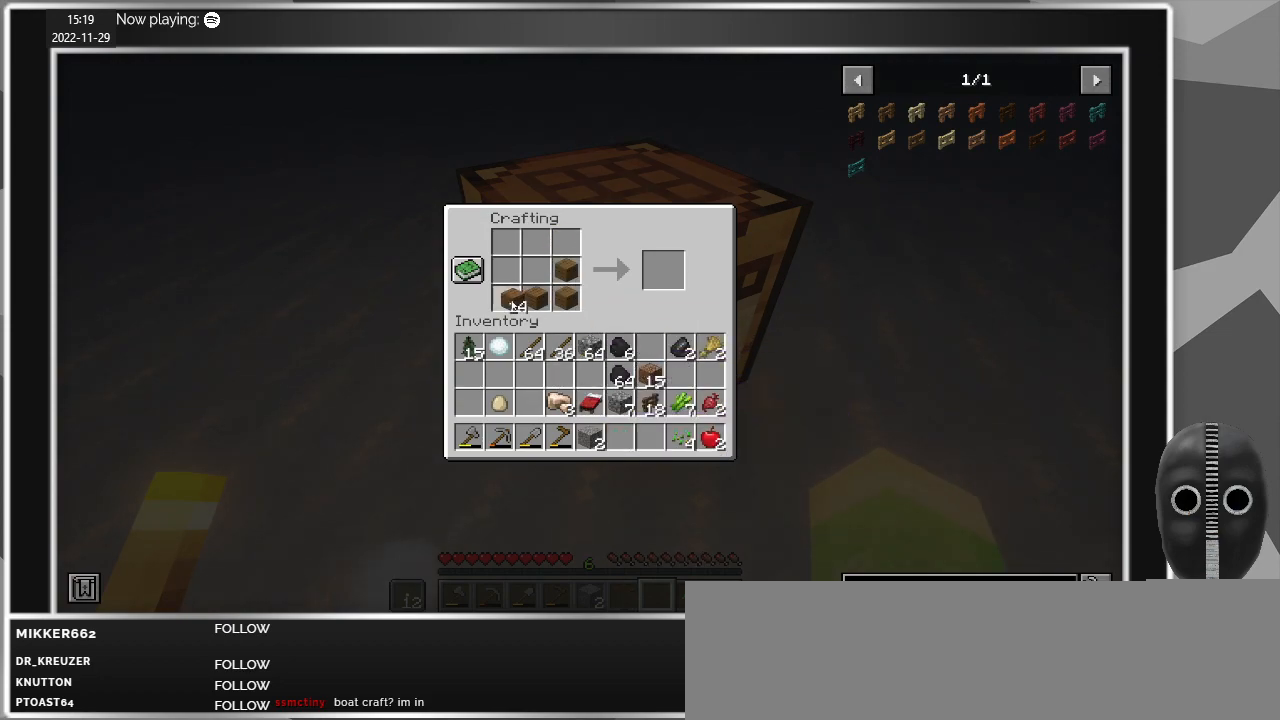
{"keys": [], "mouse": [], "events": [[50, "mouse_right", "down"], [200, "mouse_right", "up"], [334, "mouse_right", "down"], [434, "mouse_right", "up"]]}
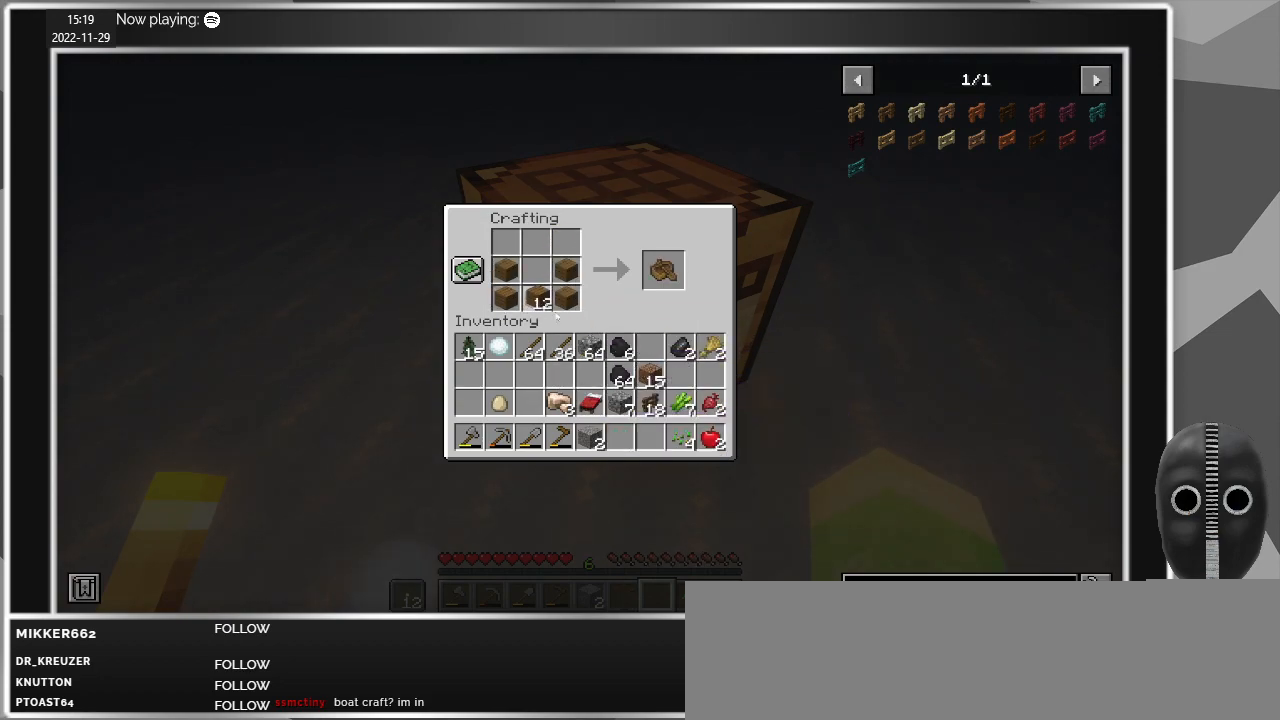
{"keys": [], "mouse": [], "events": []}
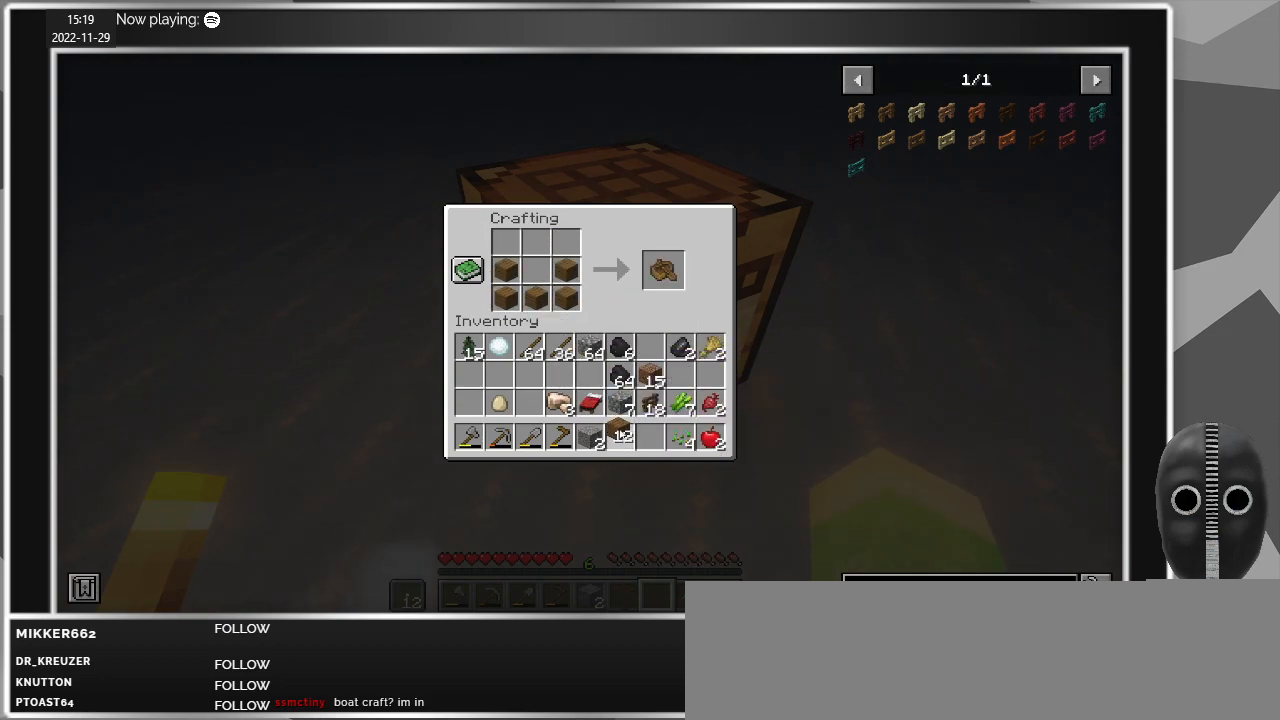
{"keys": [], "mouse": [], "events": [[84, "mouse_left", "down"], [167, "mouse_left", "up"]]}
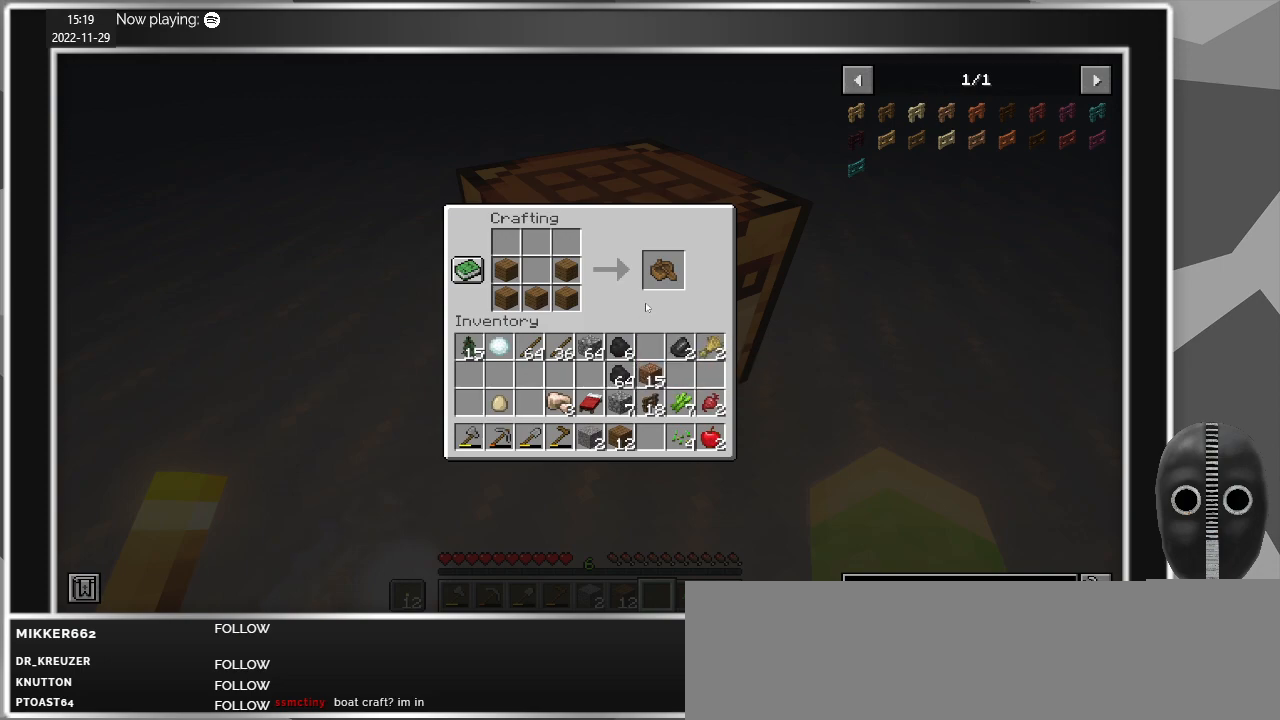
{"keys": [], "mouse": [], "events": []}
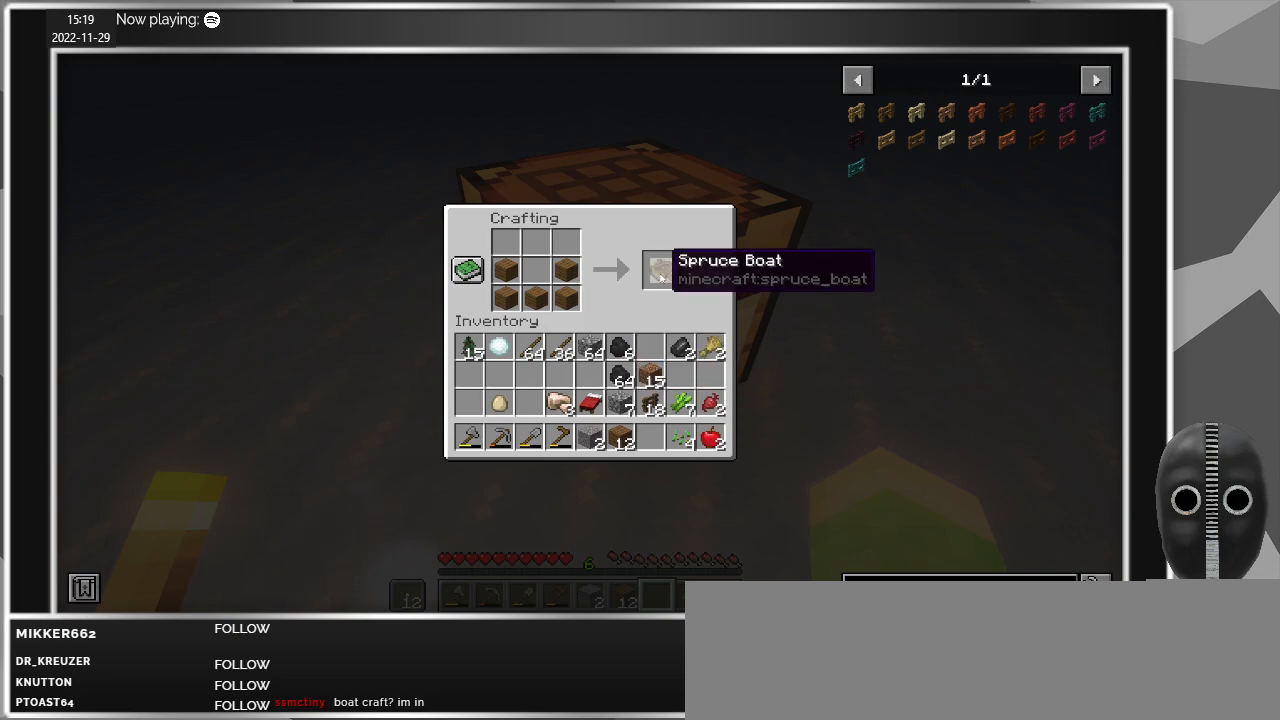
{"keys": [], "mouse": [], "events": []}
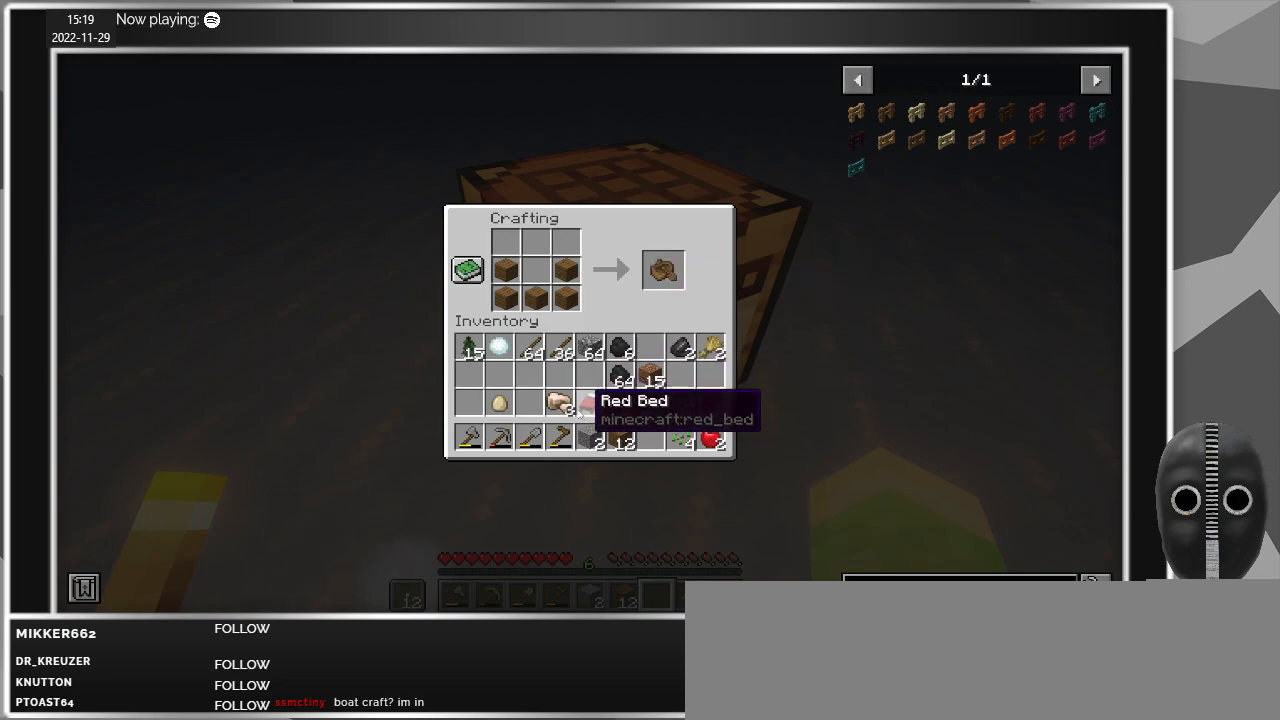
{"keys": [], "mouse": [], "events": [[417, "mouse_left", "down"], [500, "mouse_left", "up"]]}
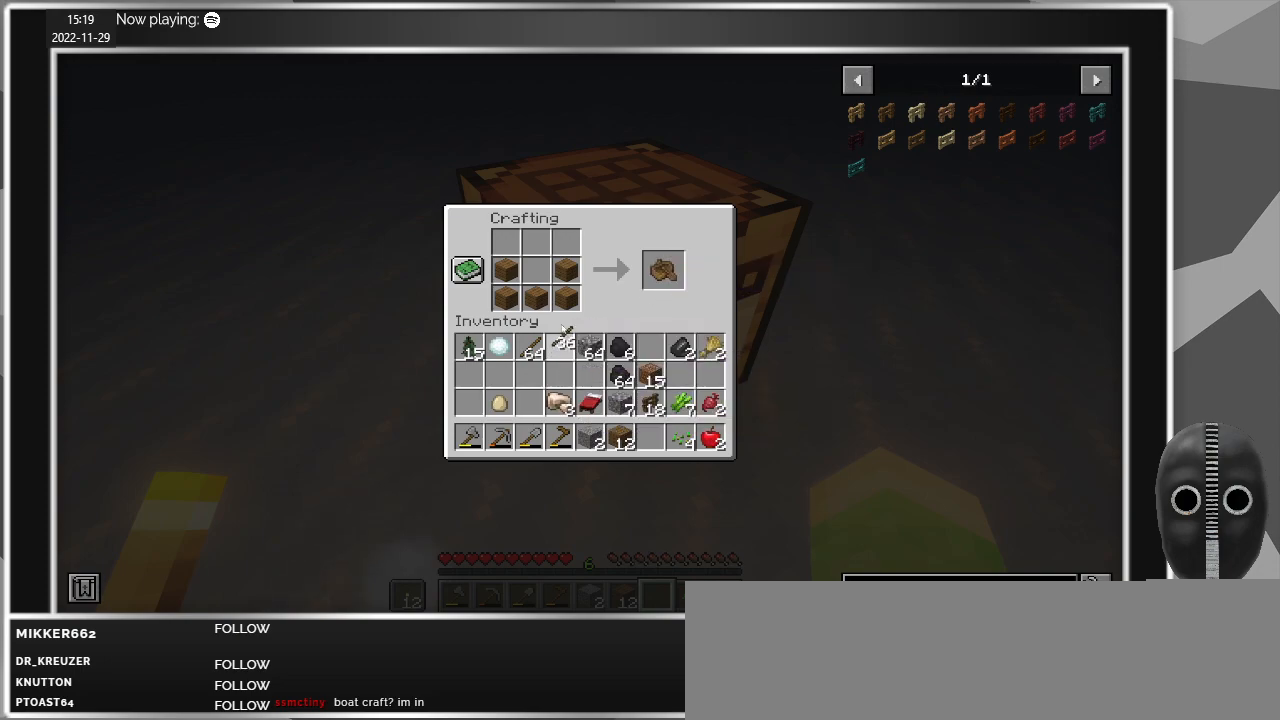
{"keys": [], "mouse": [], "events": [[334, "mouse_right", "down"], [434, "mouse_right", "up"]]}
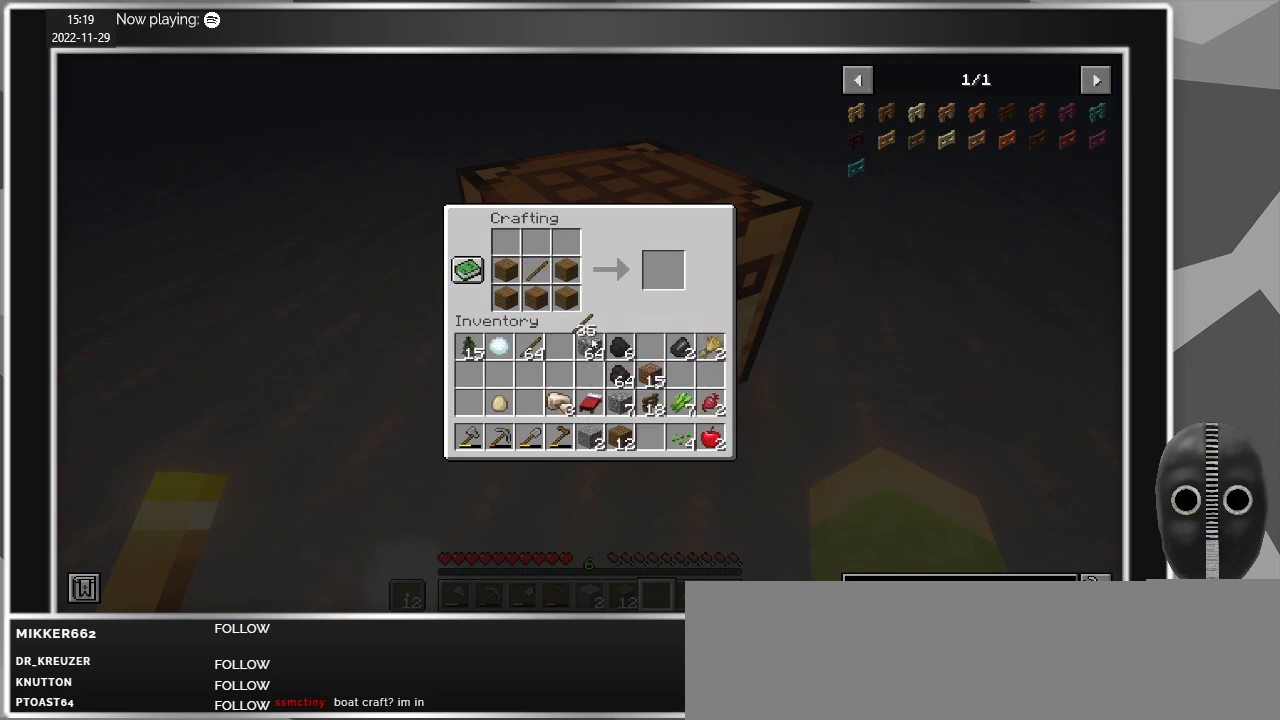
{"keys": [], "mouse": [], "events": []}
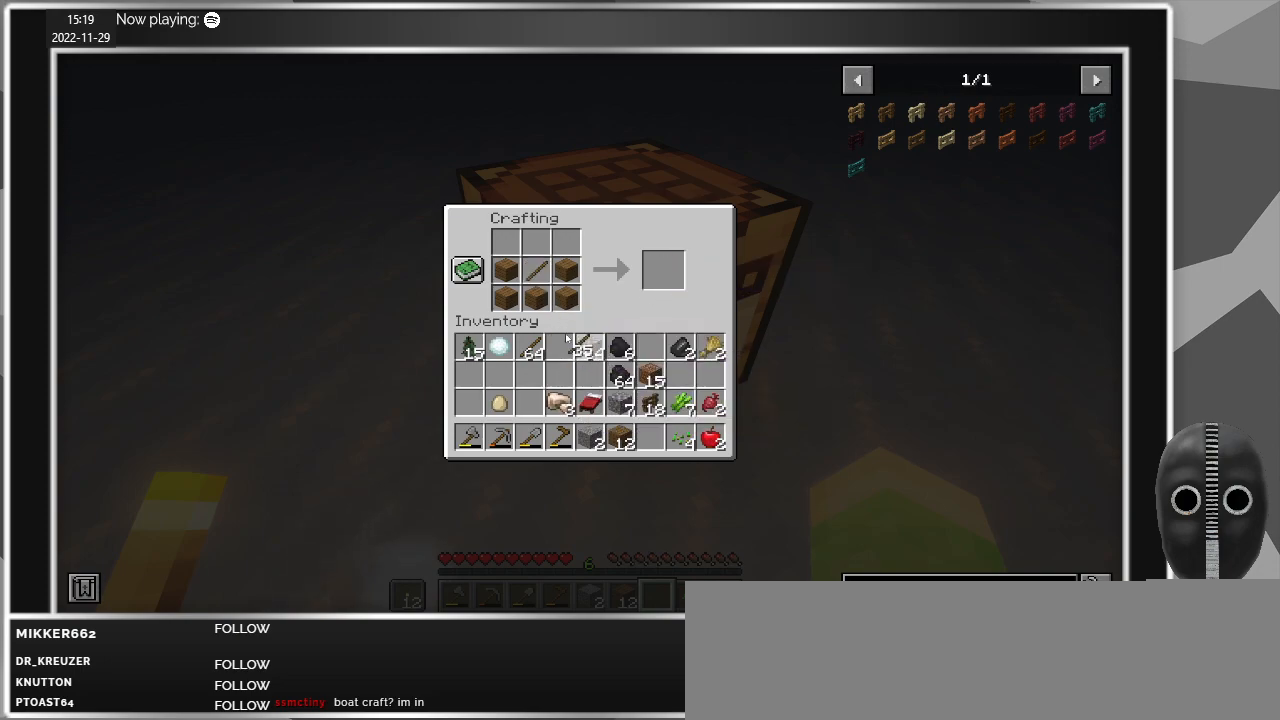
{"keys": [], "mouse": [], "events": []}
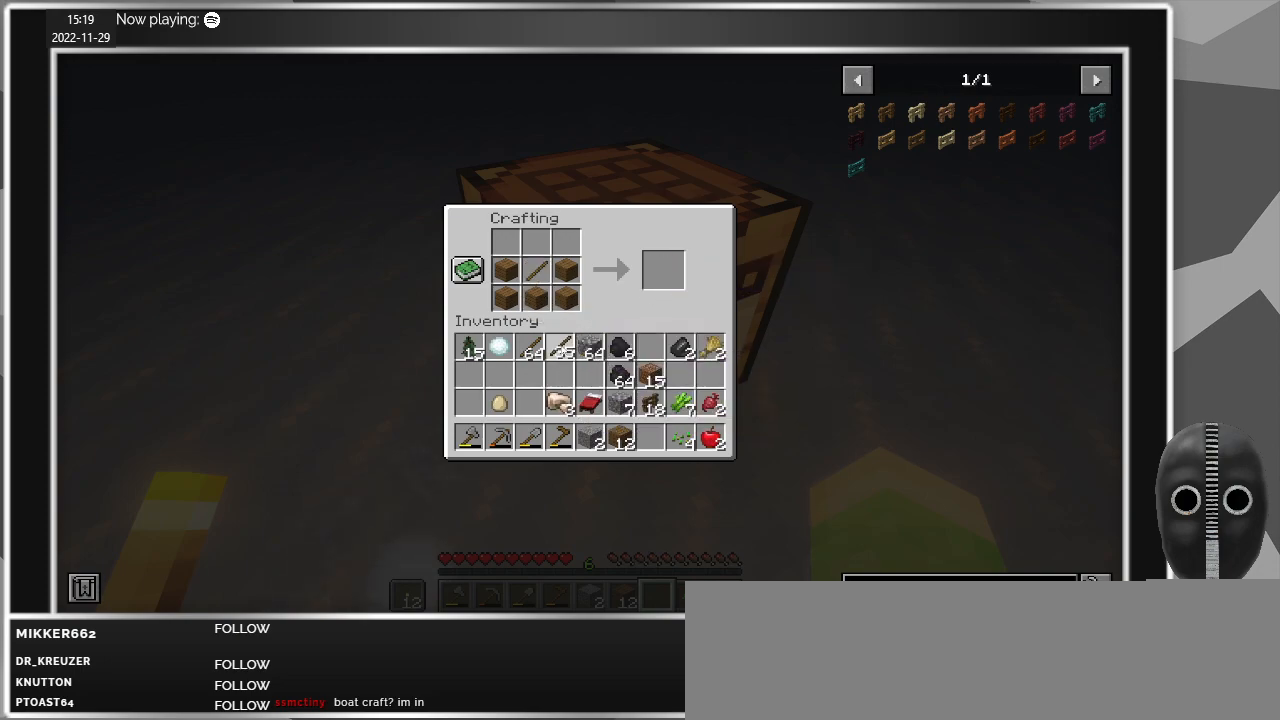
{"keys": [], "mouse": [], "events": [[50, "mouse_left", "down"], [150, "mouse_left", "up"], [384, "mouse_left", "down"], [467, "mouse_left", "up"]]}